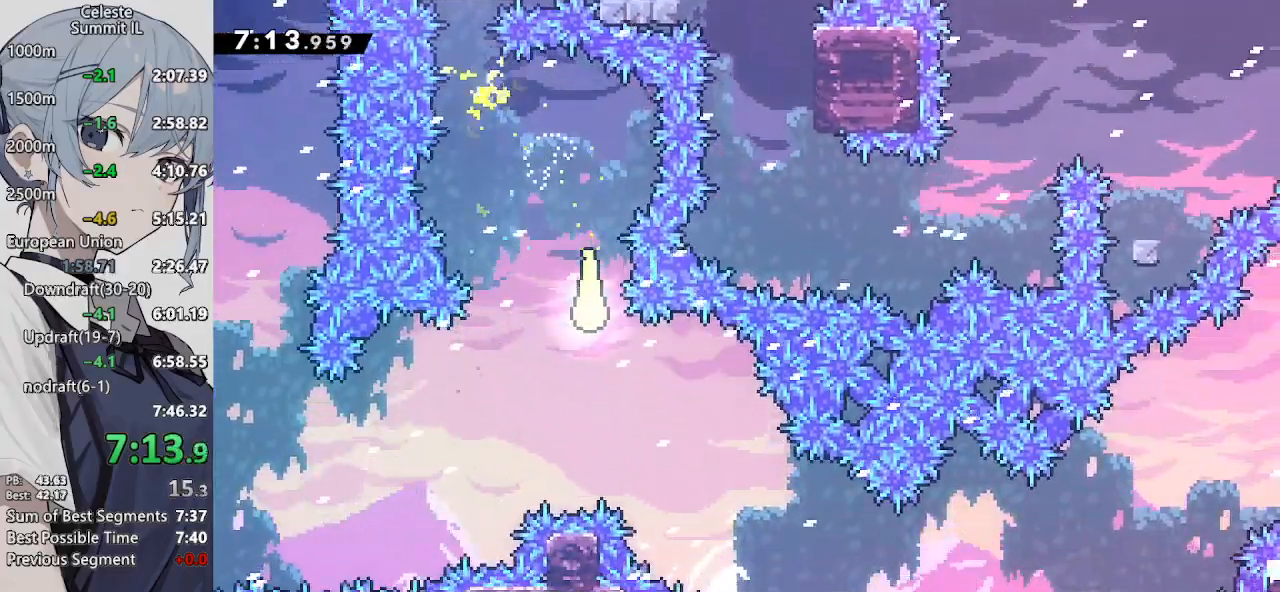
Gameplay with a controller (PlayStation layout); each line is a JSON object with the inputs held at the frame after it. "events" lists button and stick changes between this image and that frame as [ms after this image, input, new state], when the widget could be followed in between. Not read: L3 R3.
{"buttons": [], "left_stick": "down-right", "right_stick": "center", "events": [[50, "left_stick", "down-right"]]}
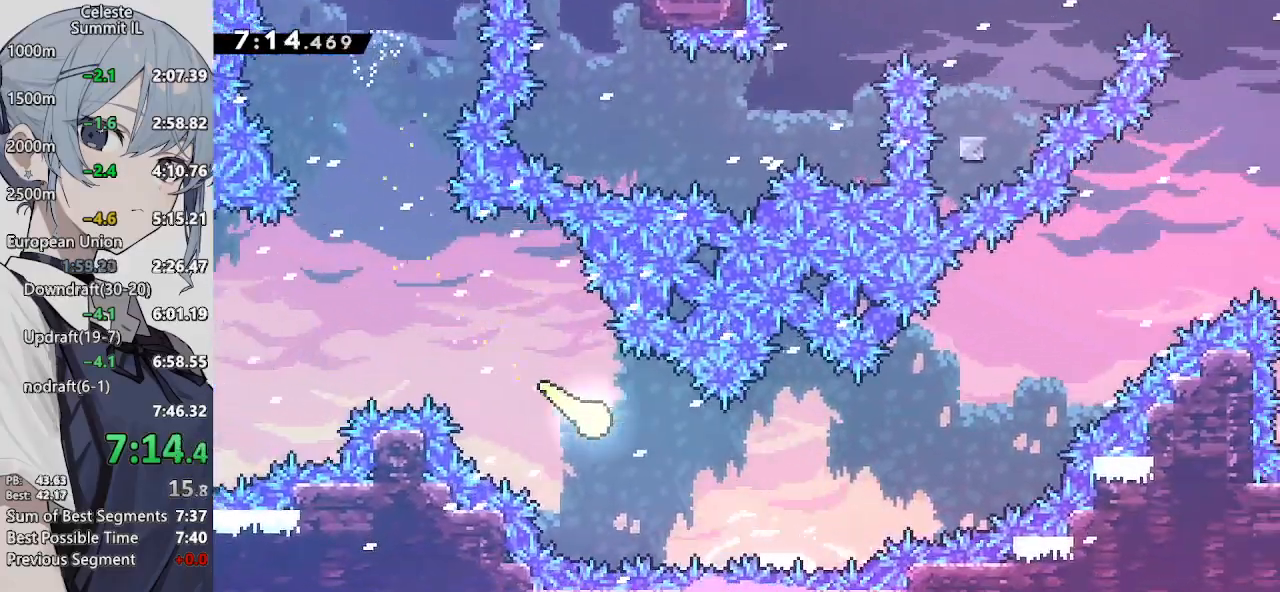
{"buttons": [], "left_stick": "up-right", "right_stick": "center", "events": [[100, "left_stick", "right"], [317, "left_stick", "up-right"]]}
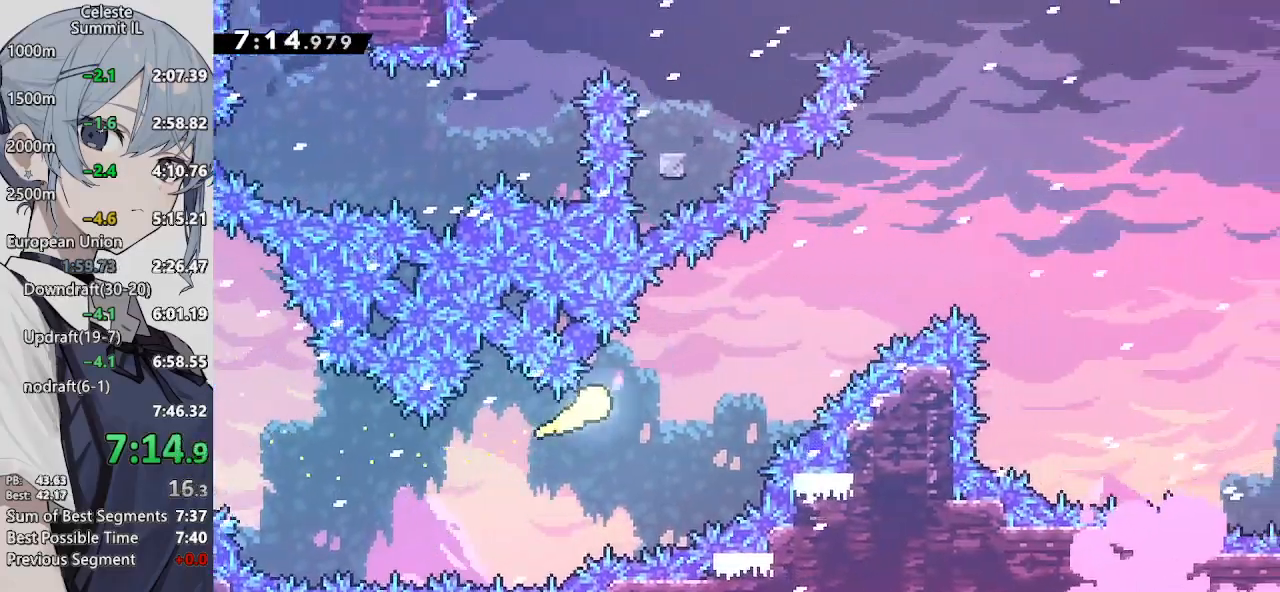
{"buttons": [], "left_stick": "up-right", "right_stick": "center", "events": []}
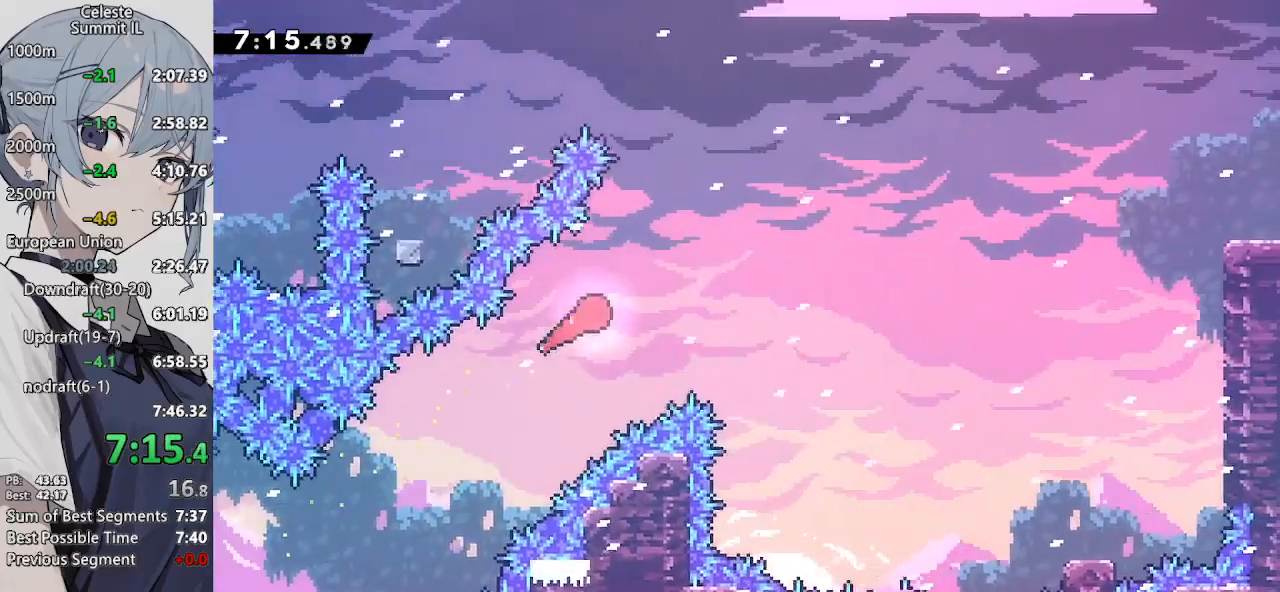
{"buttons": [], "left_stick": "right", "right_stick": "center", "events": [[133, "L2", "down"], [367, "L2", "up"], [367, "left_stick", "right"]]}
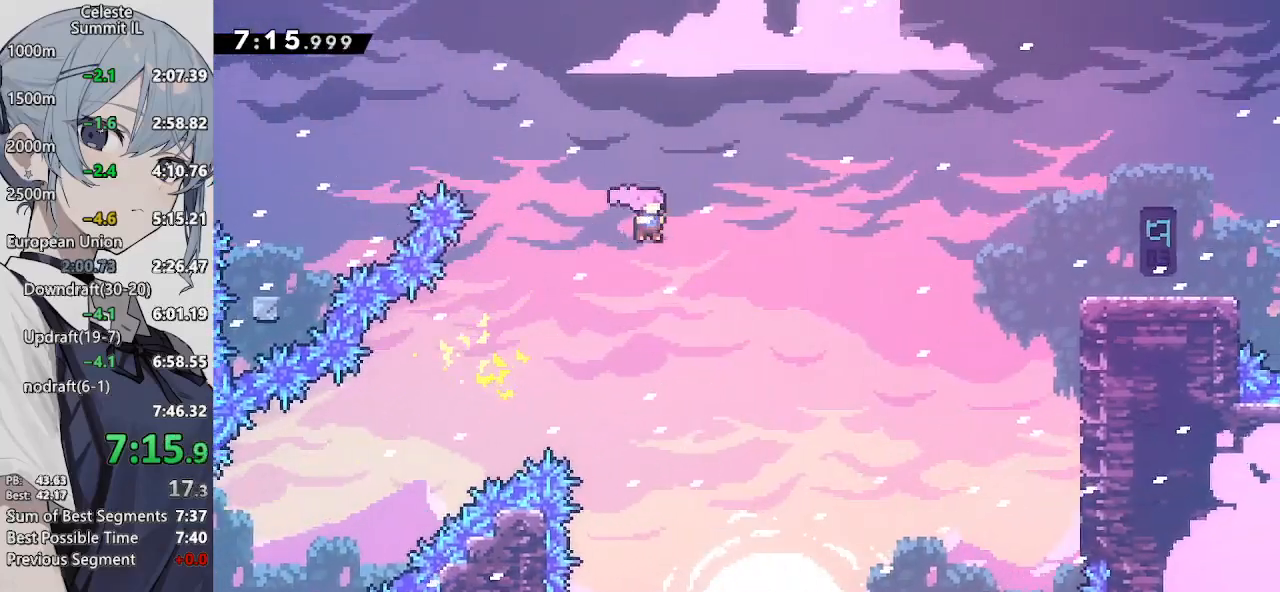
{"buttons": ["SQUARE"], "left_stick": "right", "right_stick": "center", "events": [[67, "SQUARE", "down"], [267, "SQUARE", "up"], [483, "SQUARE", "down"]]}
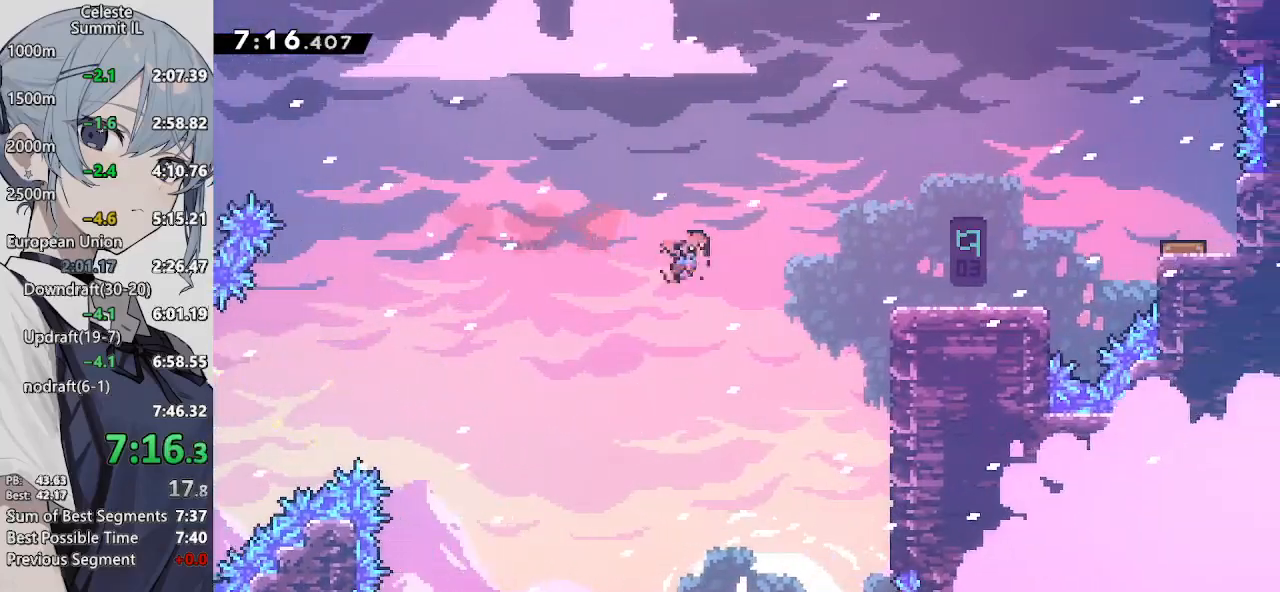
{"buttons": ["SQUARE"], "left_stick": "right", "right_stick": "center", "events": [[200, "SQUARE", "up"], [417, "SQUARE", "down"]]}
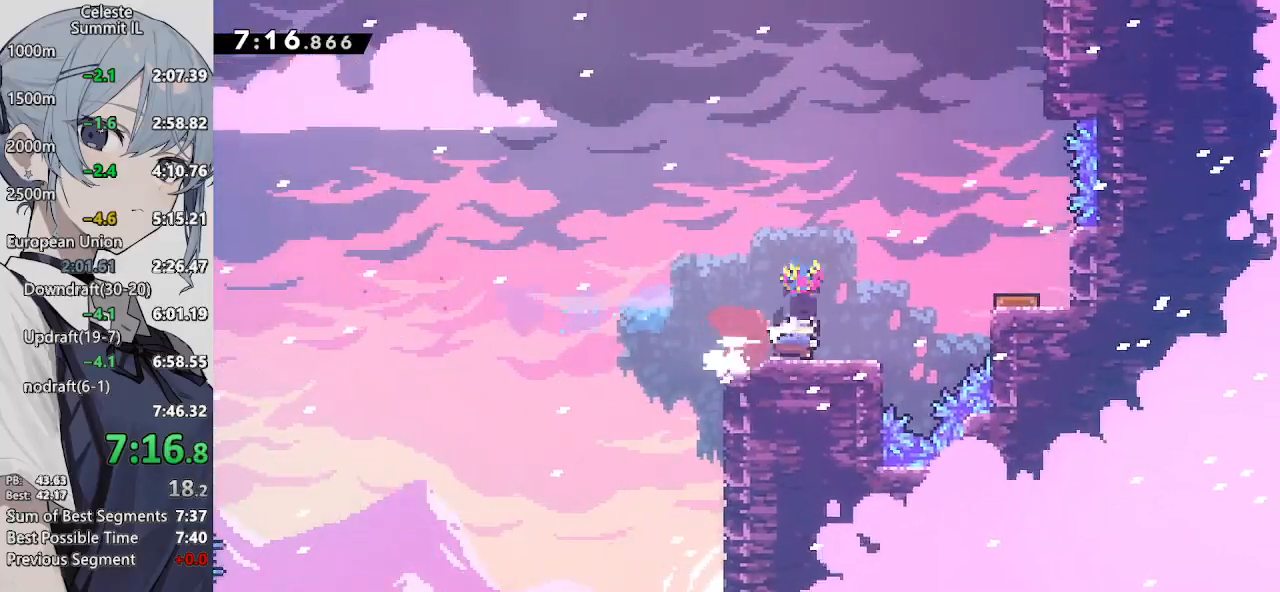
{"buttons": ["CROSS"], "left_stick": "center", "right_stick": "center", "events": [[50, "SQUARE", "up"], [117, "CROSS", "down"], [267, "SQUARE", "down"], [367, "left_stick", "center"], [417, "SQUARE", "up"]]}
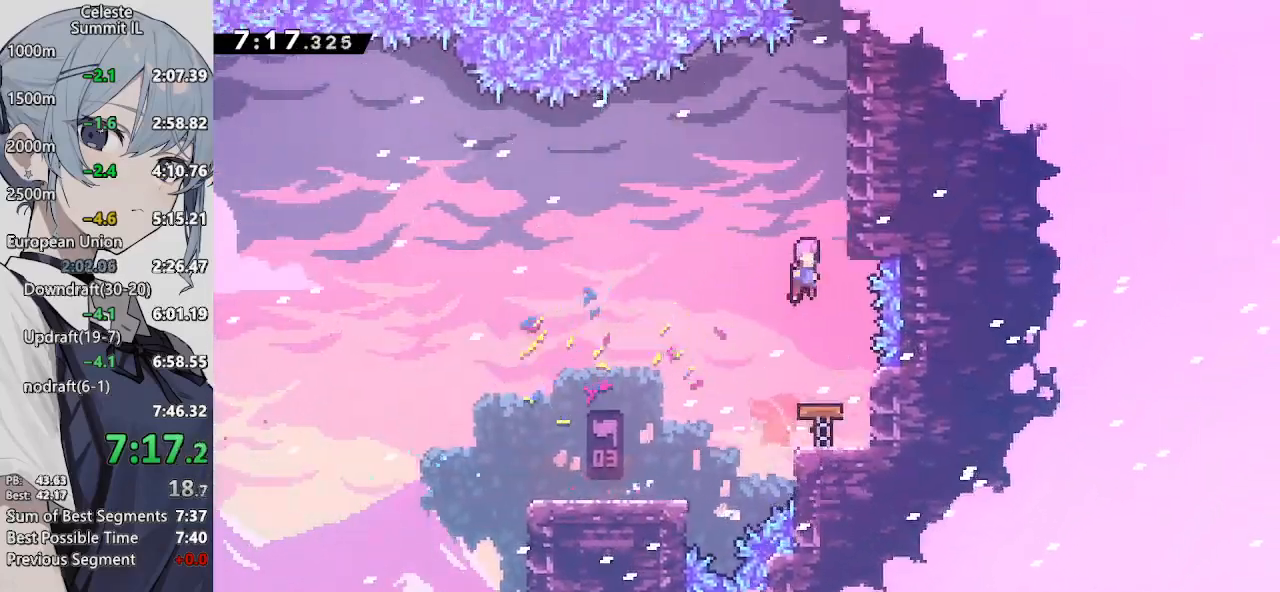
{"buttons": ["CROSS", "L2", "DPAD_UP"], "left_stick": "center", "right_stick": "center", "events": [[50, "L2", "down"], [100, "DPAD_RIGHT", "down"], [217, "CIRCLE", "down"], [267, "DPAD_UP", "down"], [333, "CIRCLE", "up"], [333, "DPAD_RIGHT", "up"], [400, "CIRCLE", "down"], [483, "CIRCLE", "up"]]}
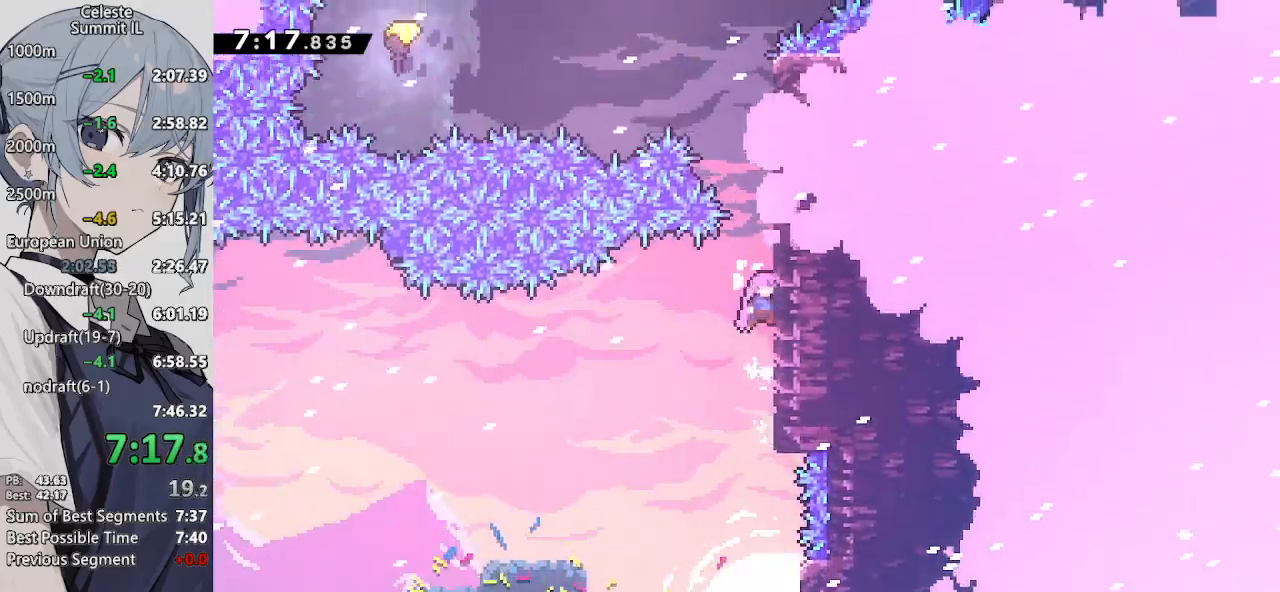
{"buttons": ["CROSS", "DPAD_LEFT"], "left_stick": "center", "right_stick": "center", "events": [[50, "L2", "up"], [100, "SQUARE", "down"], [233, "SQUARE", "up"], [283, "CROSS", "up"], [317, "CROSS", "down"], [317, "DPAD_LEFT", "down"], [317, "DPAD_UP", "up"]]}
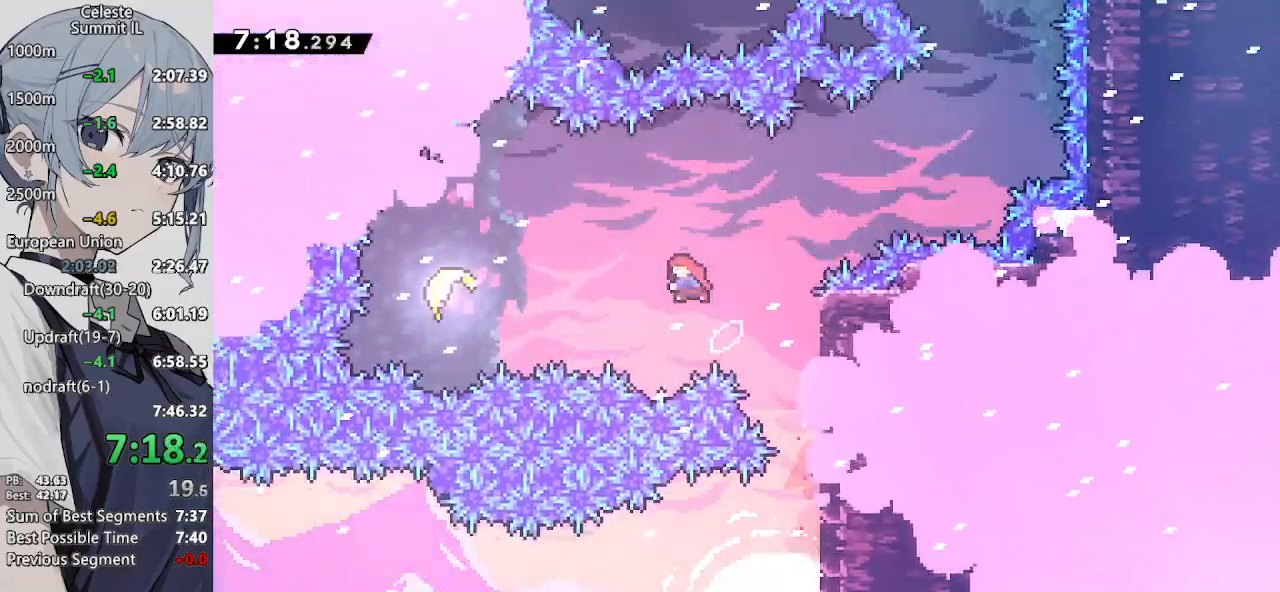
{"buttons": [], "left_stick": "up-right", "right_stick": "center", "events": [[33, "SQUARE", "down"], [333, "SQUARE", "up"], [400, "CROSS", "up"], [450, "DPAD_LEFT", "up"], [450, "left_stick", "up-right"]]}
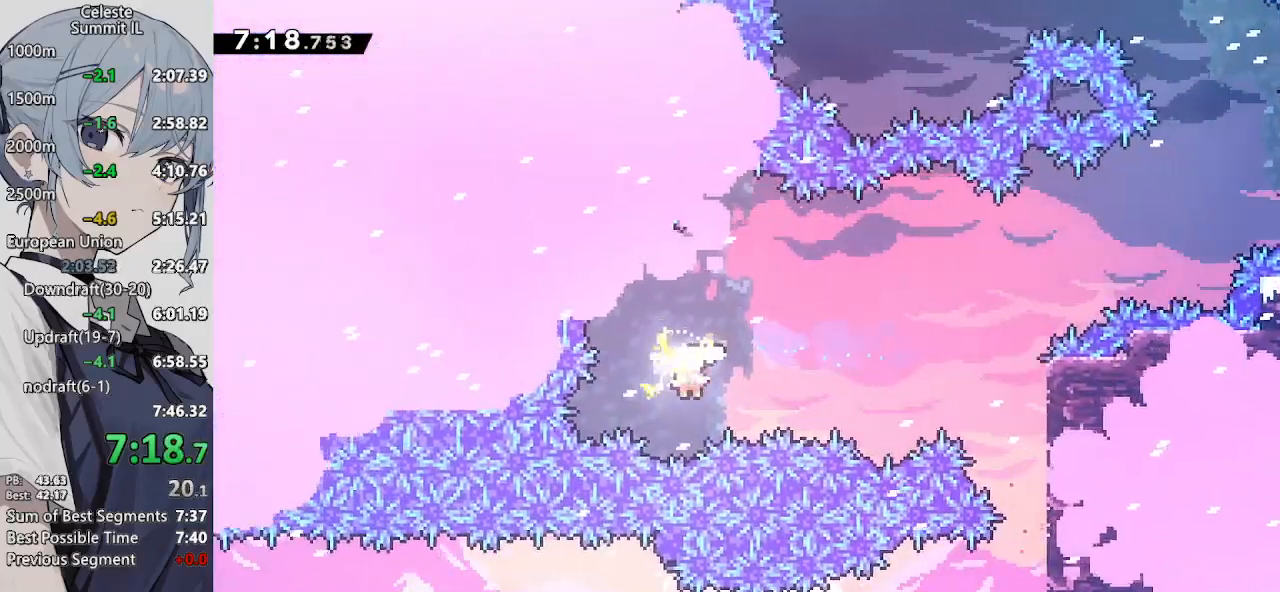
{"buttons": [], "left_stick": "right", "right_stick": "center", "events": [[67, "R1", "down"], [67, "left_stick", "right"], [450, "R1", "up"]]}
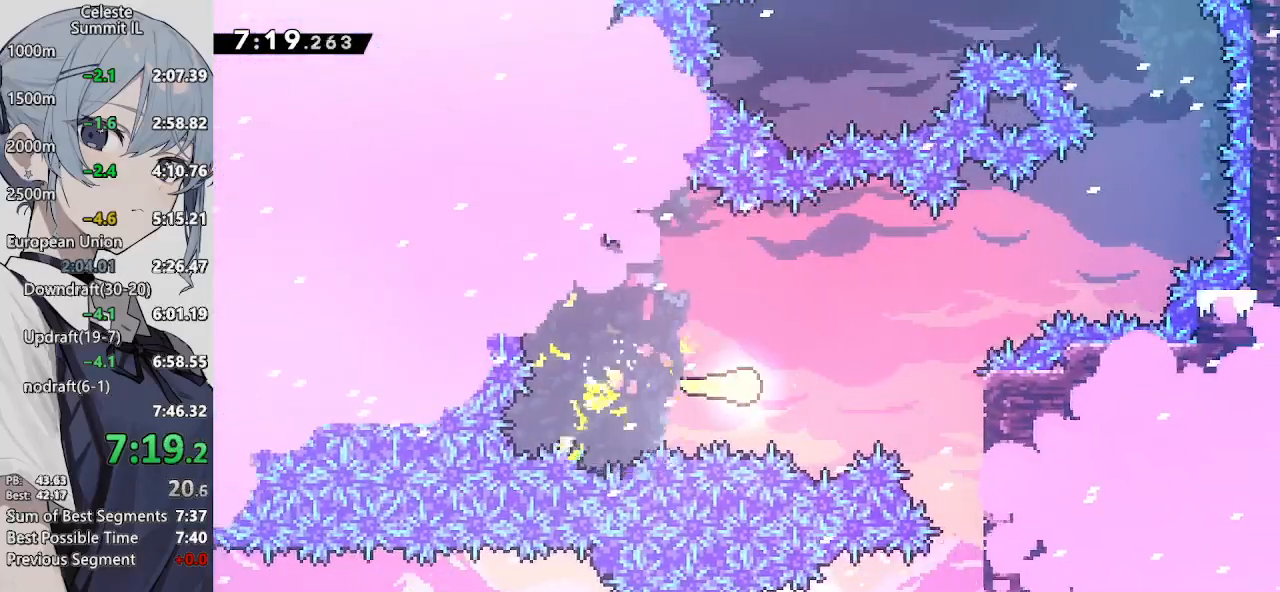
{"buttons": [], "left_stick": "up-right", "right_stick": "center", "events": [[117, "left_stick", "up-right"]]}
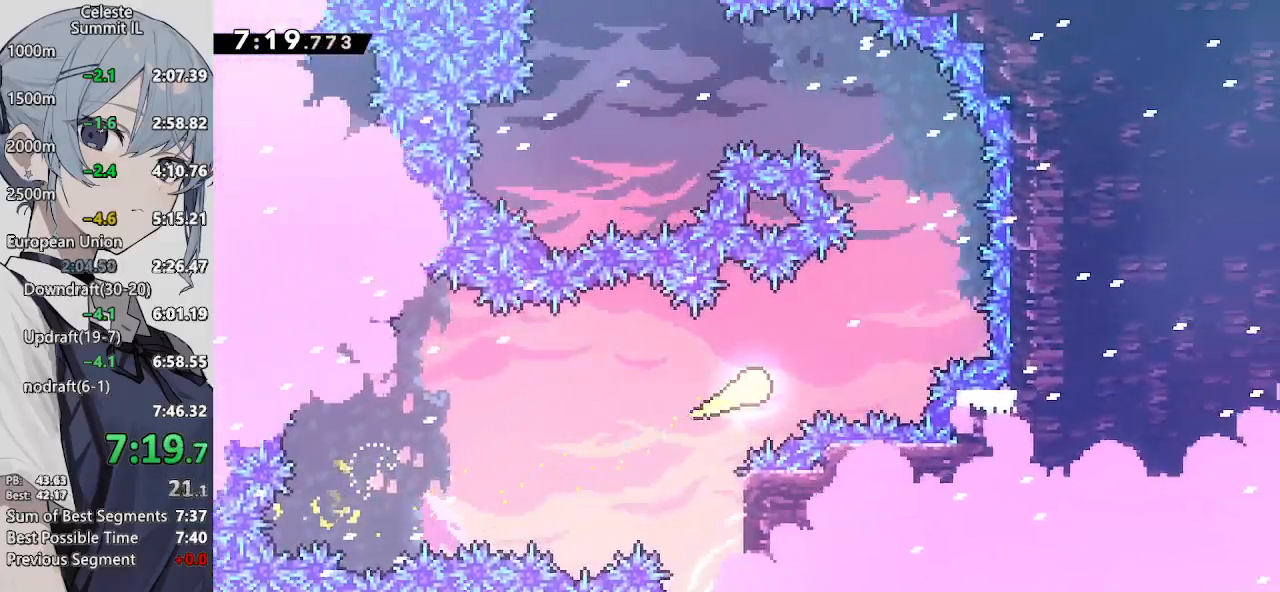
{"buttons": [], "left_stick": "up-left", "right_stick": "center", "events": [[133, "L2", "down"], [283, "left_stick", "up"], [417, "left_stick", "up-left"], [483, "L2", "up"]]}
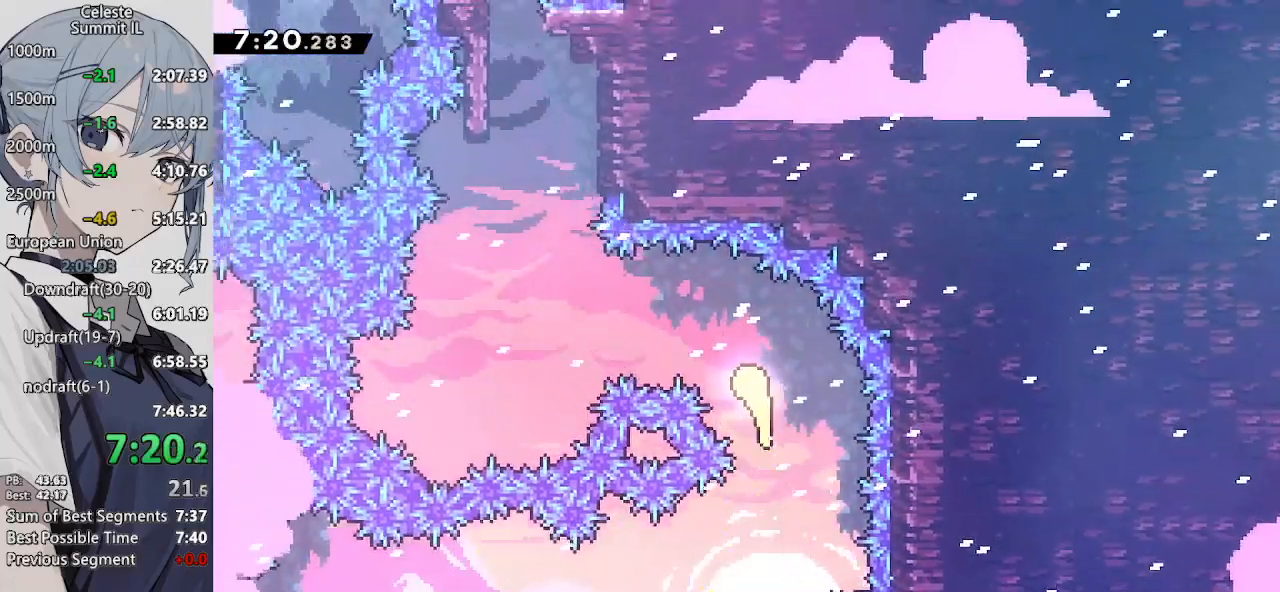
{"buttons": [], "left_stick": "up", "right_stick": "center", "events": [[467, "left_stick", "up"]]}
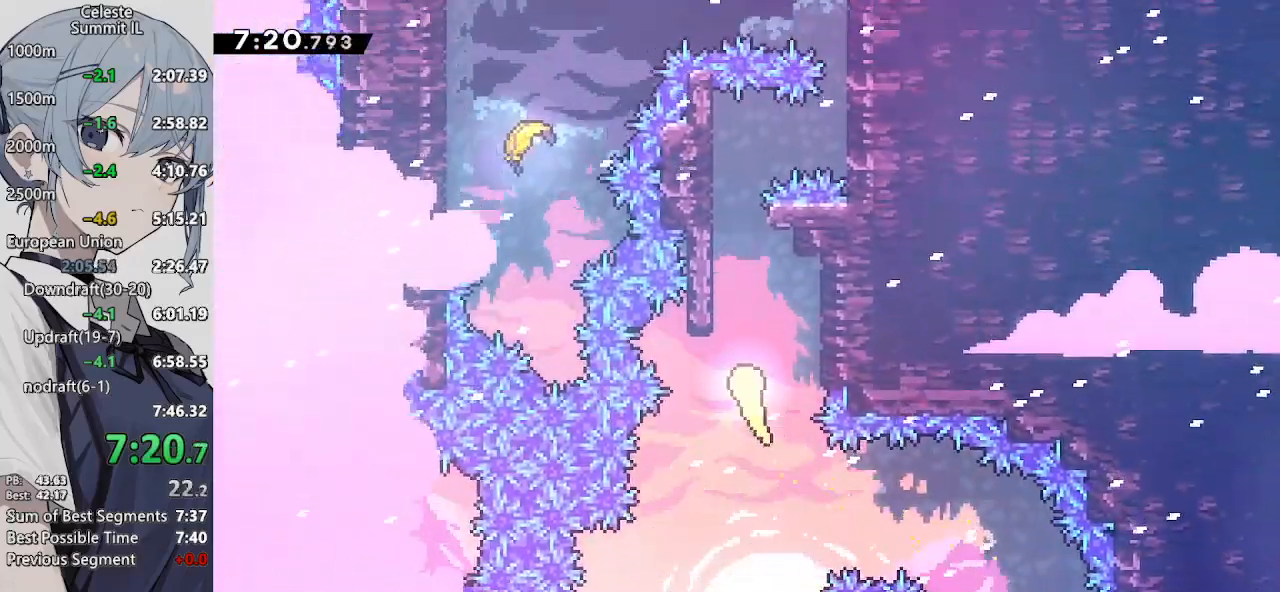
{"buttons": ["R2"], "left_stick": "up-right", "right_stick": "center", "events": [[283, "left_stick", "up-right"], [367, "R2", "down"]]}
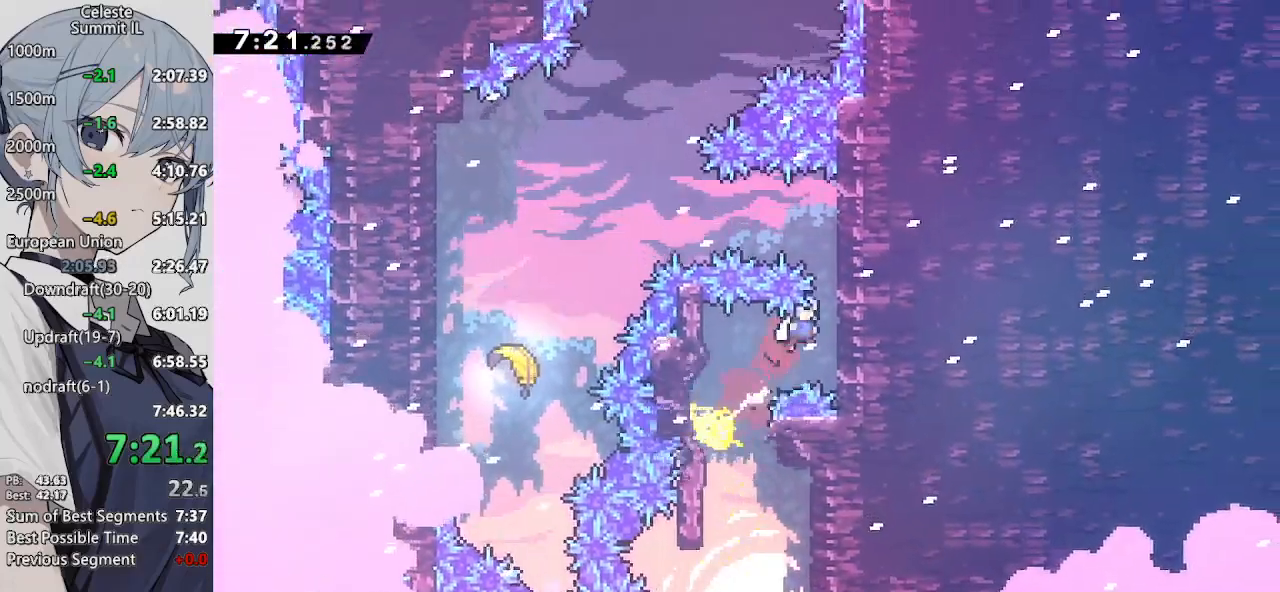
{"buttons": ["CROSS", "SQUARE"], "left_stick": "left", "right_stick": "center", "events": [[33, "R2", "up"], [100, "L2", "down"], [150, "CROSS", "down"], [250, "left_stick", "left"], [317, "L2", "up"], [367, "SQUARE", "down"]]}
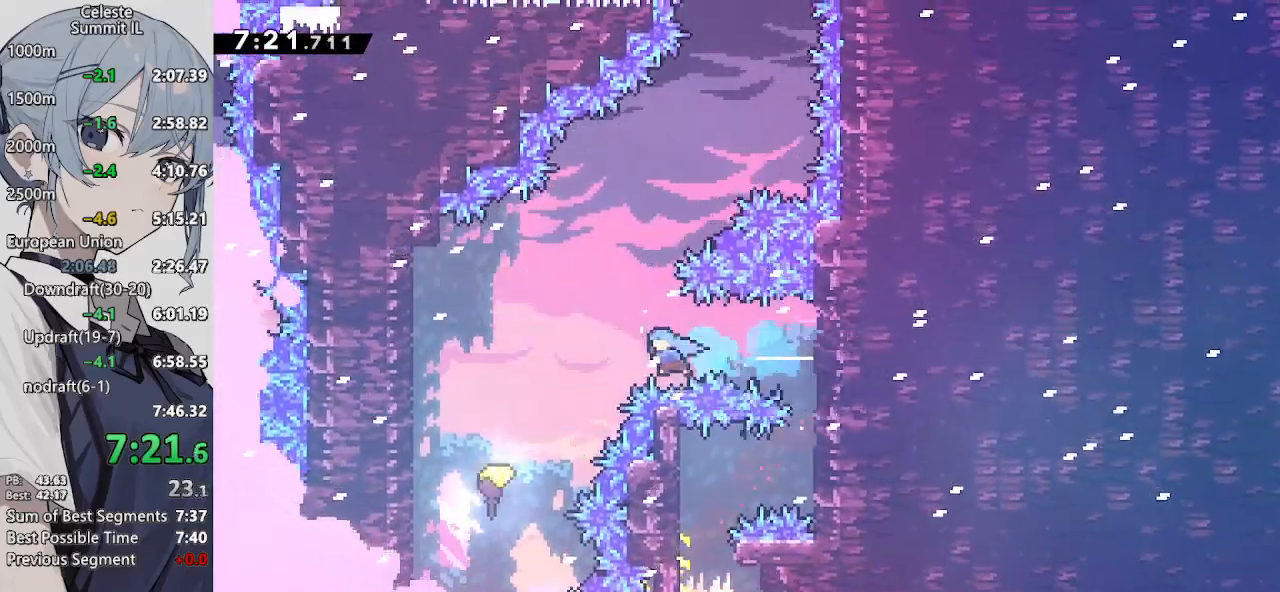
{"buttons": [], "left_stick": "center", "right_stick": "center", "events": [[450, "SQUARE", "up"], [500, "CROSS", "up"], [500, "left_stick", "center"]]}
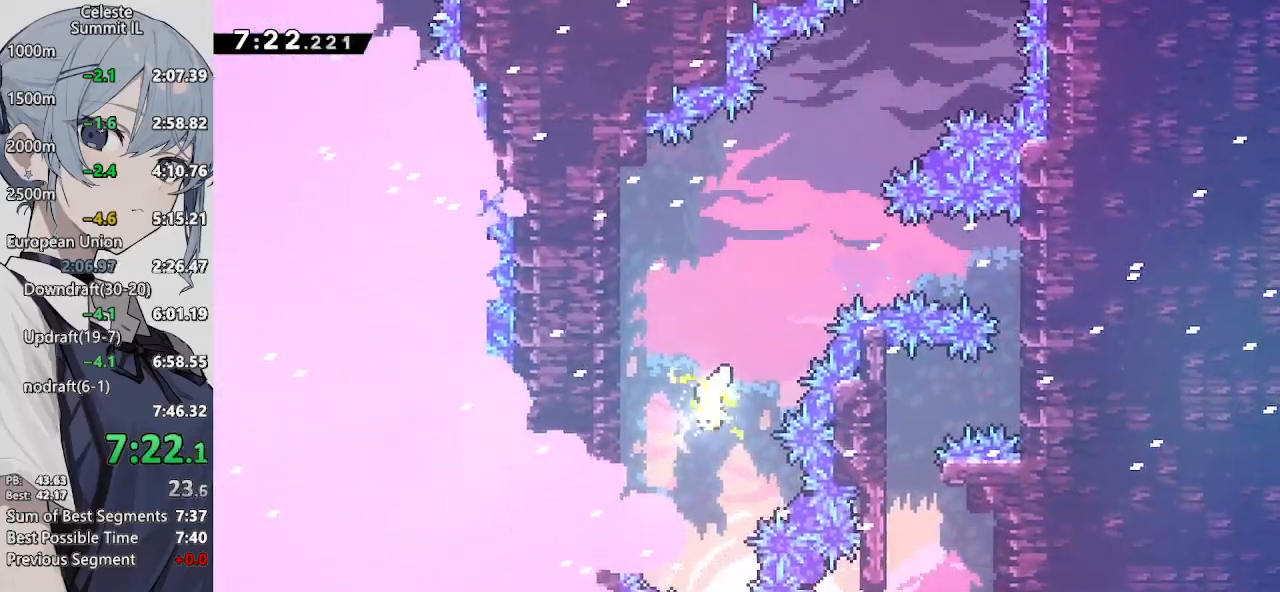
{"buttons": ["DPAD_UP"], "left_stick": "center", "right_stick": "center", "events": [[50, "DPAD_RIGHT", "down"], [50, "DPAD_UP", "down"], [367, "DPAD_RIGHT", "up"]]}
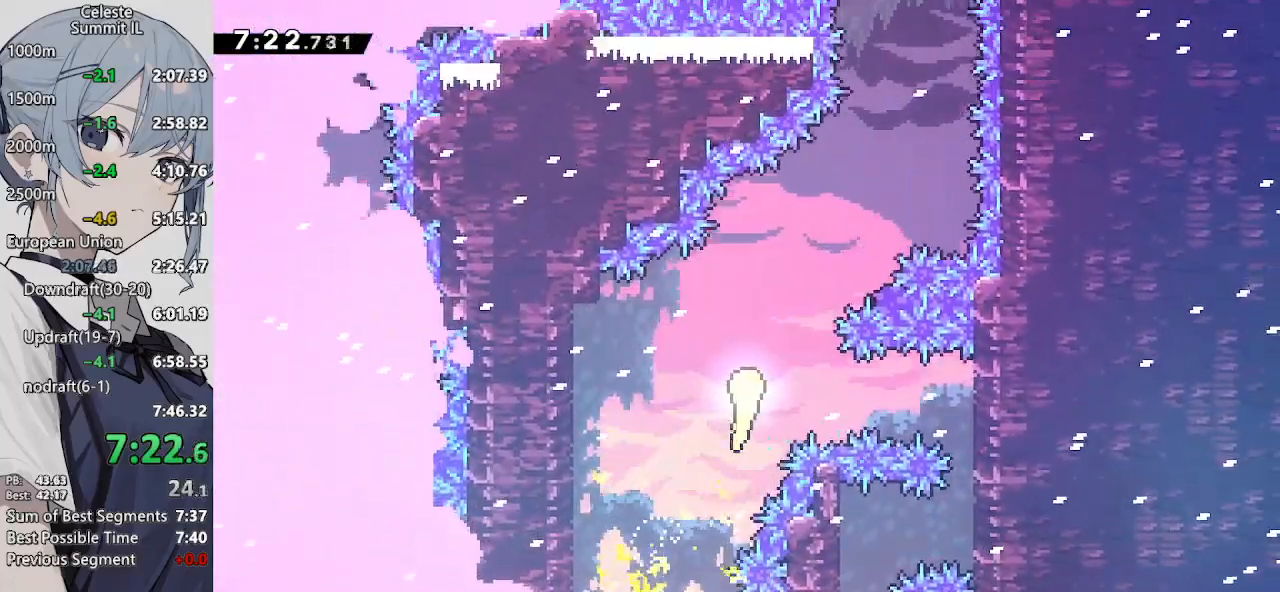
{"buttons": ["DPAD_UP"], "left_stick": "center", "right_stick": "center", "events": [[100, "DPAD_RIGHT", "down"], [417, "DPAD_RIGHT", "up"]]}
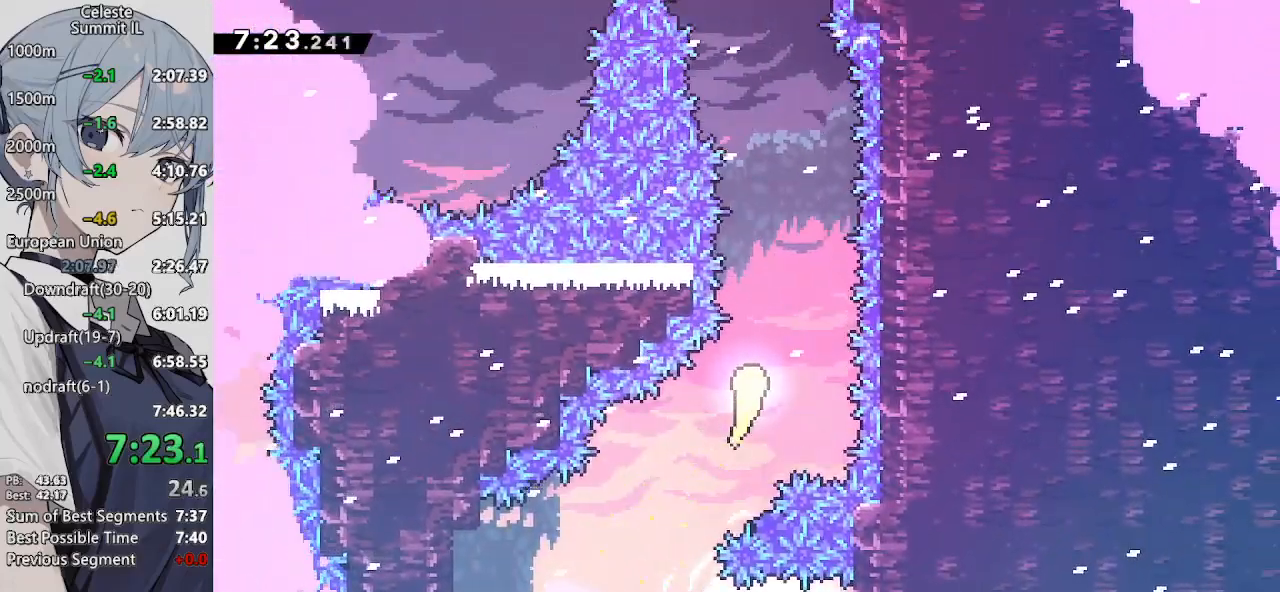
{"buttons": ["DPAD_UP"], "left_stick": "center", "right_stick": "center", "events": []}
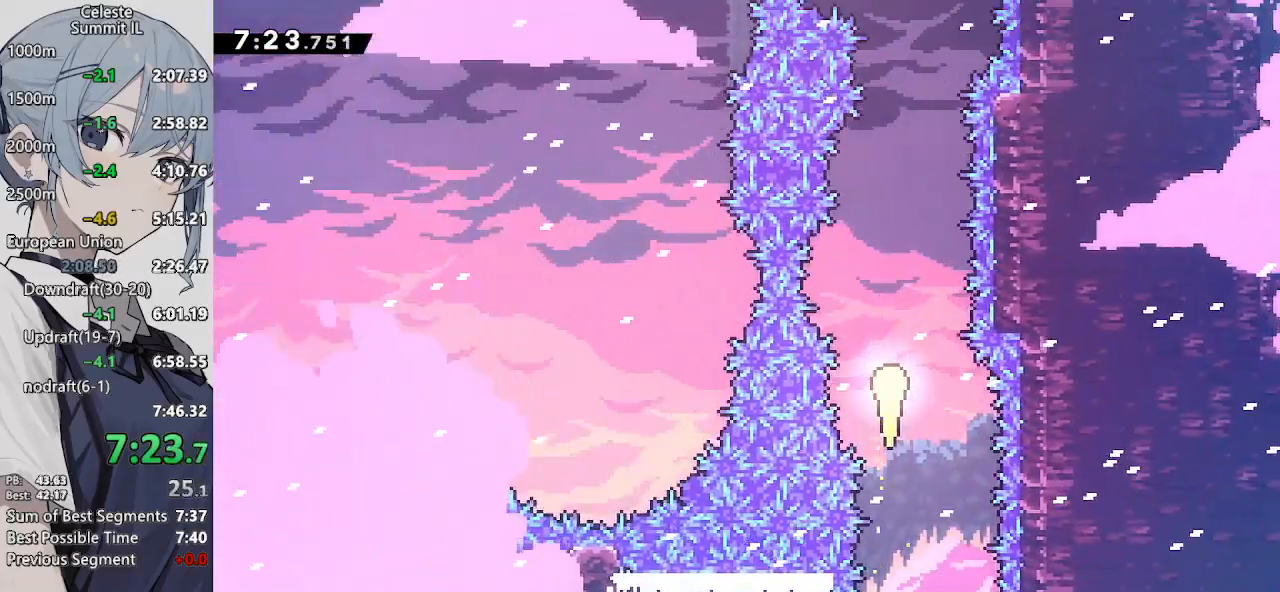
{"buttons": ["DPAD_UP"], "left_stick": "center", "right_stick": "center", "events": []}
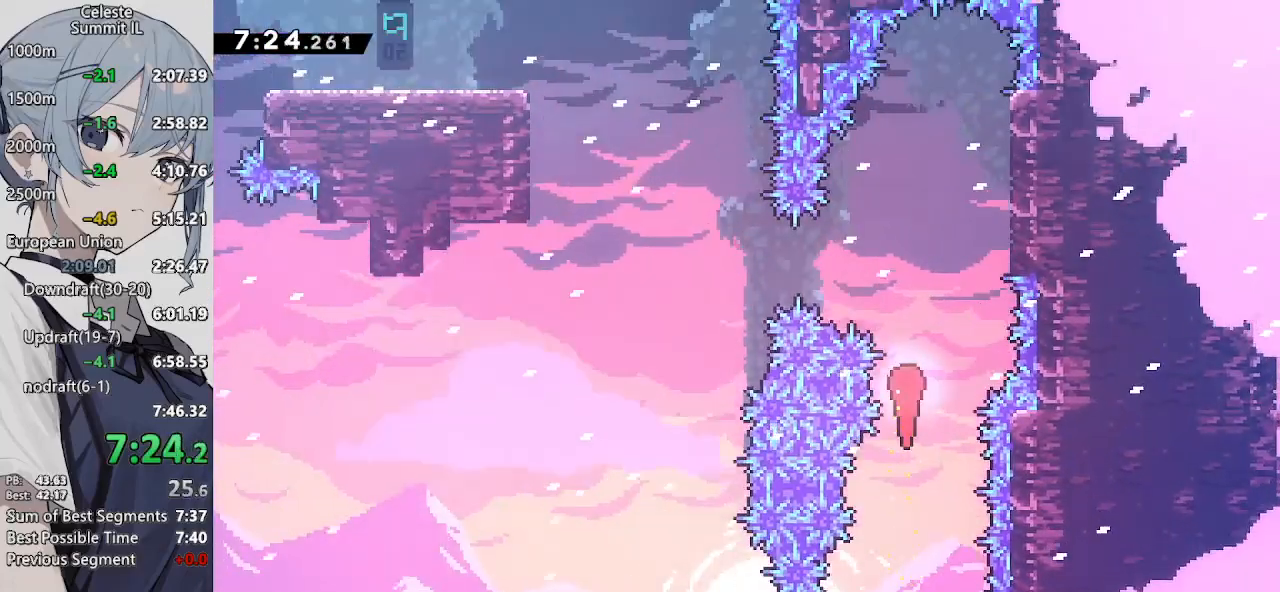
{"buttons": ["R2", "DPAD_UP", "DPAD_LEFT"], "left_stick": "center", "right_stick": "center", "events": [[67, "DPAD_LEFT", "down"], [133, "DPAD_UP", "up"], [350, "DPAD_UP", "down"], [400, "R2", "down"]]}
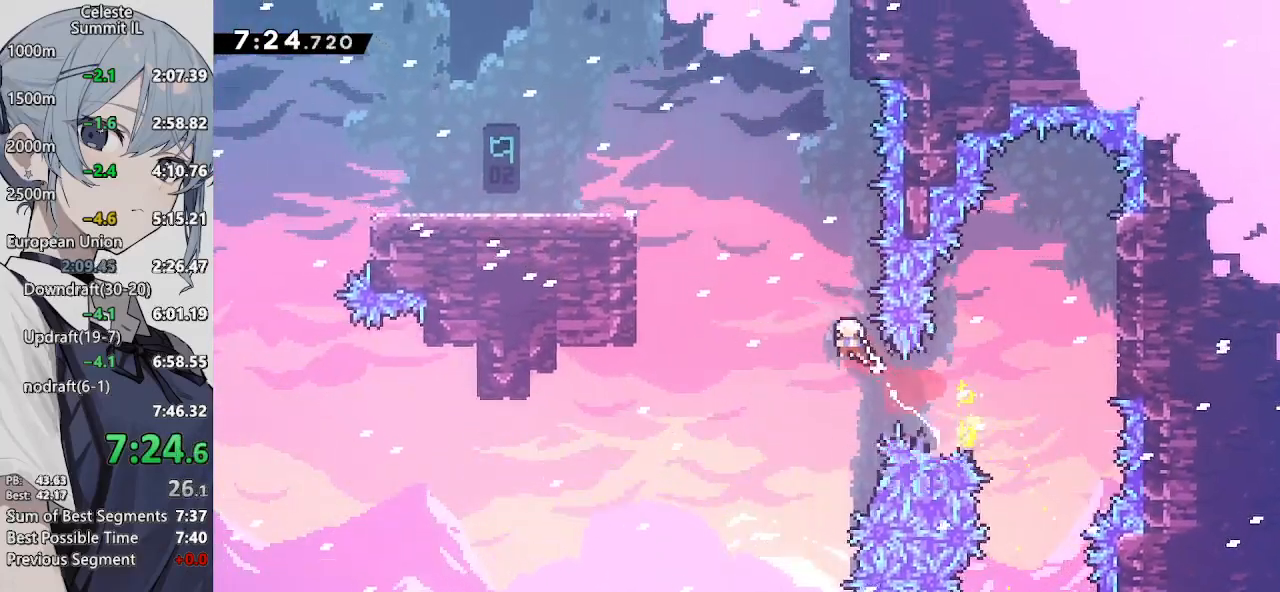
{"buttons": ["DPAD_LEFT"], "left_stick": "center", "right_stick": "center", "events": [[33, "R2", "up"], [150, "R2", "down"], [317, "R2", "up"], [433, "DPAD_UP", "up"]]}
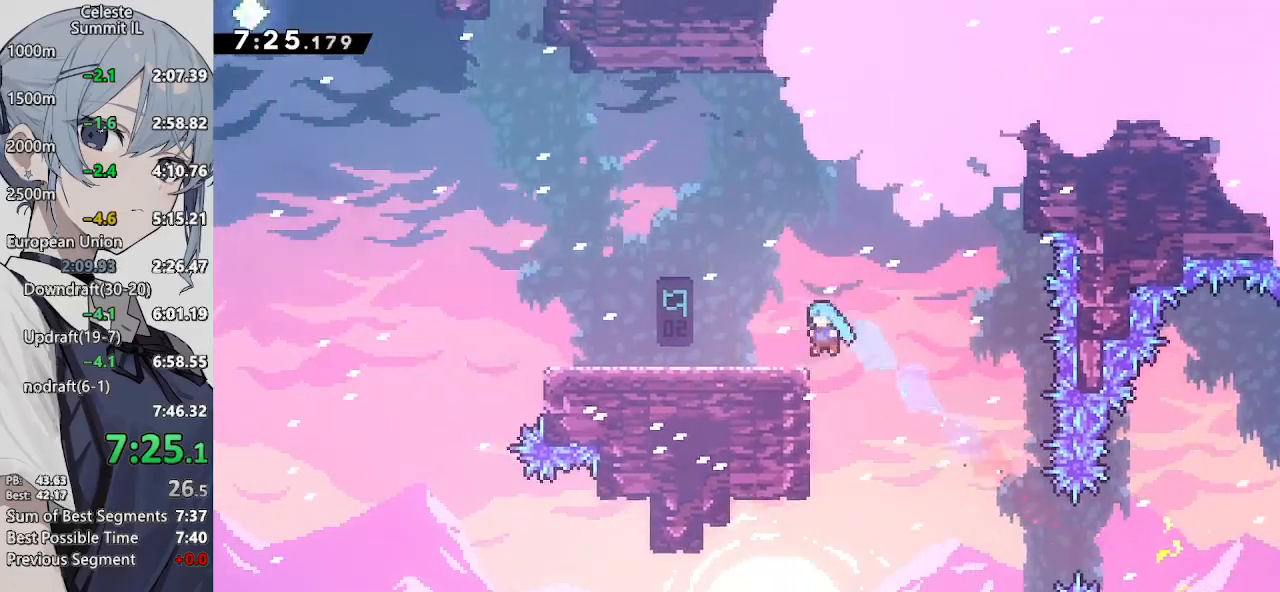
{"buttons": ["CROSS", "DPAD_UP", "DPAD_LEFT"], "left_stick": "center", "right_stick": "center", "events": [[50, "DPAD_DOWN", "down"], [167, "SQUARE", "down"], [217, "CROSS", "down"], [267, "SQUARE", "up"], [317, "CROSS", "up"], [367, "DPAD_DOWN", "up"], [417, "CROSS", "down"], [417, "DPAD_UP", "down"]]}
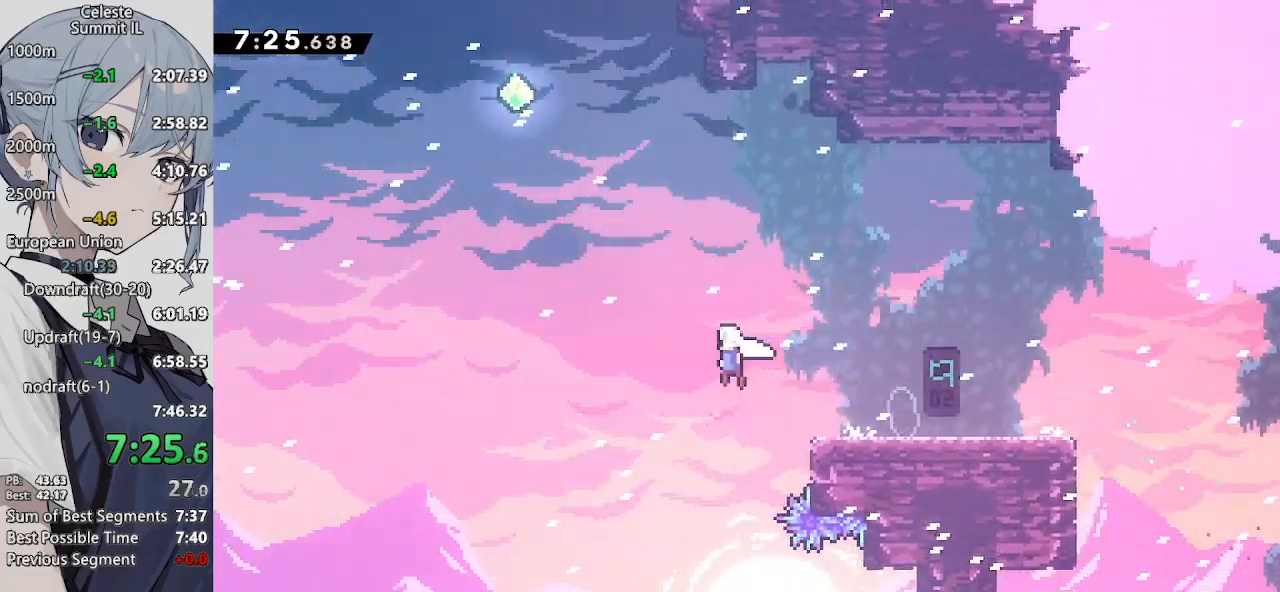
{"buttons": ["CROSS", "SQUARE", "L2", "DPAD_UP"], "left_stick": "center", "right_stick": "center", "events": [[83, "SQUARE", "down"], [250, "SQUARE", "up"], [367, "DPAD_LEFT", "up"], [417, "L2", "down"], [417, "SQUARE", "down"]]}
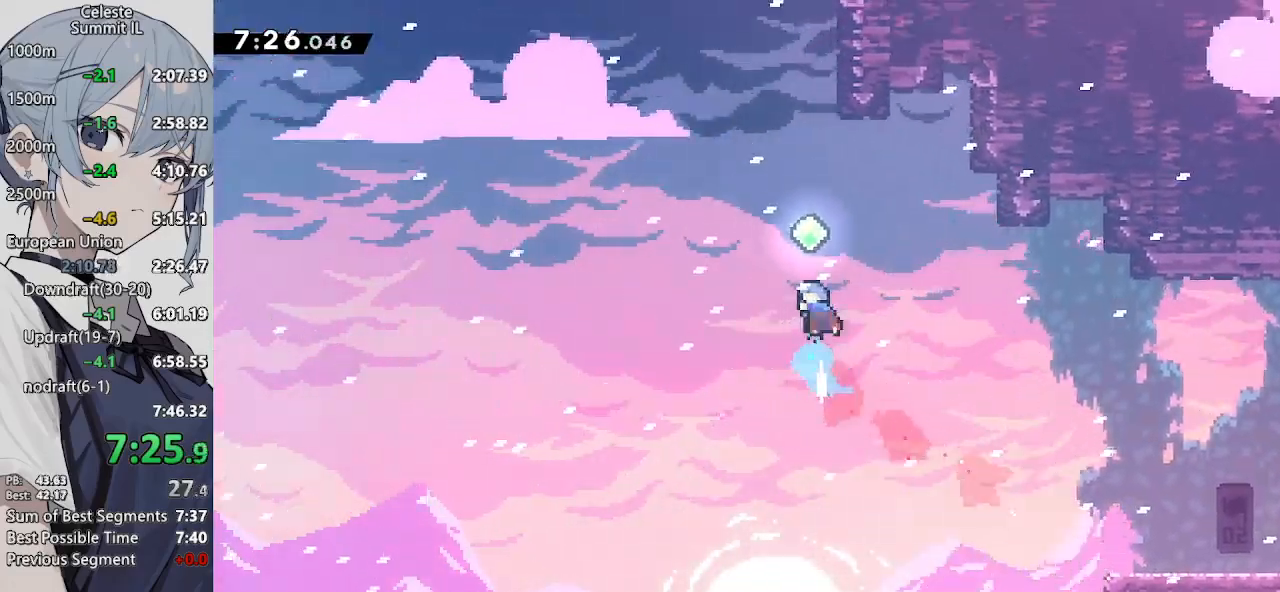
{"buttons": ["L2"], "left_stick": "center", "right_stick": "center", "events": [[67, "SQUARE", "up"], [117, "DPAD_RIGHT", "down"], [217, "DPAD_RIGHT", "up"], [283, "SQUARE", "down"], [450, "DPAD_UP", "up"], [500, "CROSS", "up"], [500, "SQUARE", "up"]]}
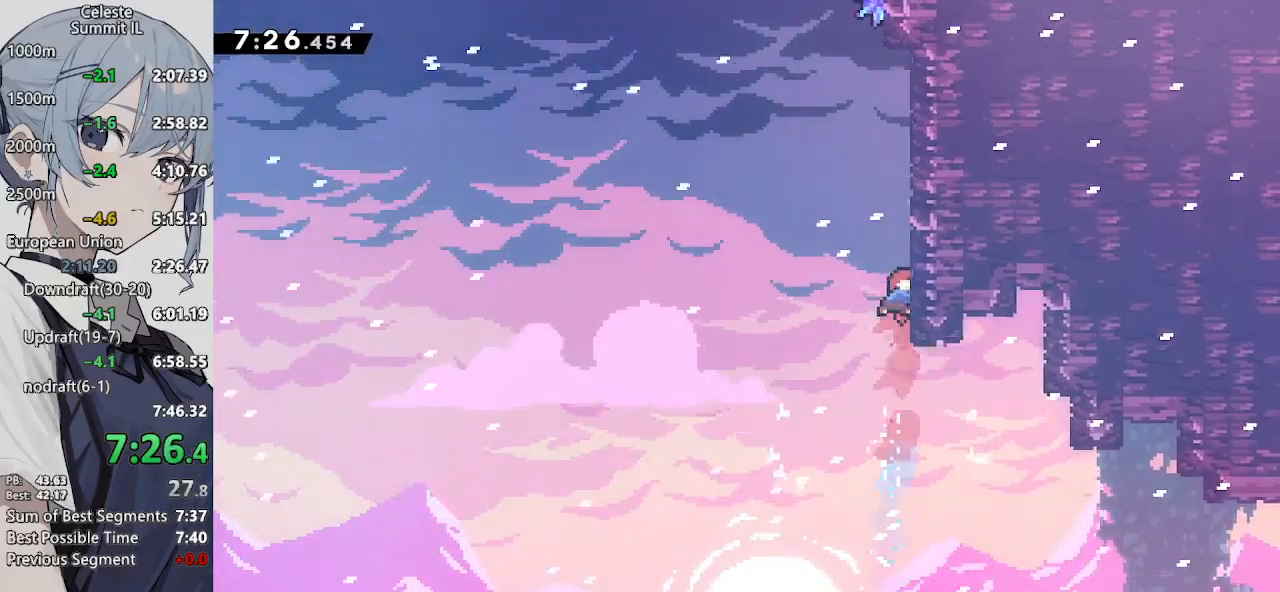
{"buttons": ["CROSS", "L2", "DPAD_UP"], "left_stick": "center", "right_stick": "center", "events": [[50, "L2", "up"], [117, "CROSS", "down"], [367, "DPAD_RIGHT", "down"], [417, "L2", "down"], [467, "DPAD_RIGHT", "up"], [467, "DPAD_UP", "down"]]}
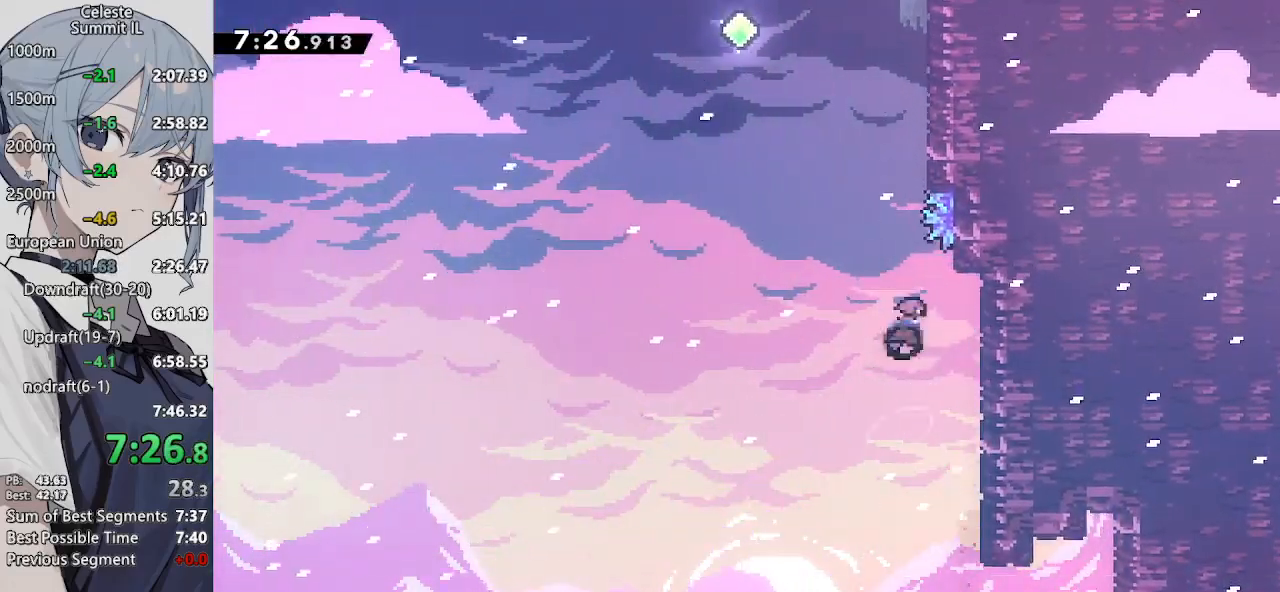
{"buttons": ["CROSS", "DPAD_LEFT"], "left_stick": "center", "right_stick": "center", "events": [[17, "SQUARE", "down"], [167, "SQUARE", "up"], [233, "CROSS", "up"], [233, "L2", "up"], [283, "CROSS", "down"], [283, "DPAD_LEFT", "down"], [333, "DPAD_UP", "up"]]}
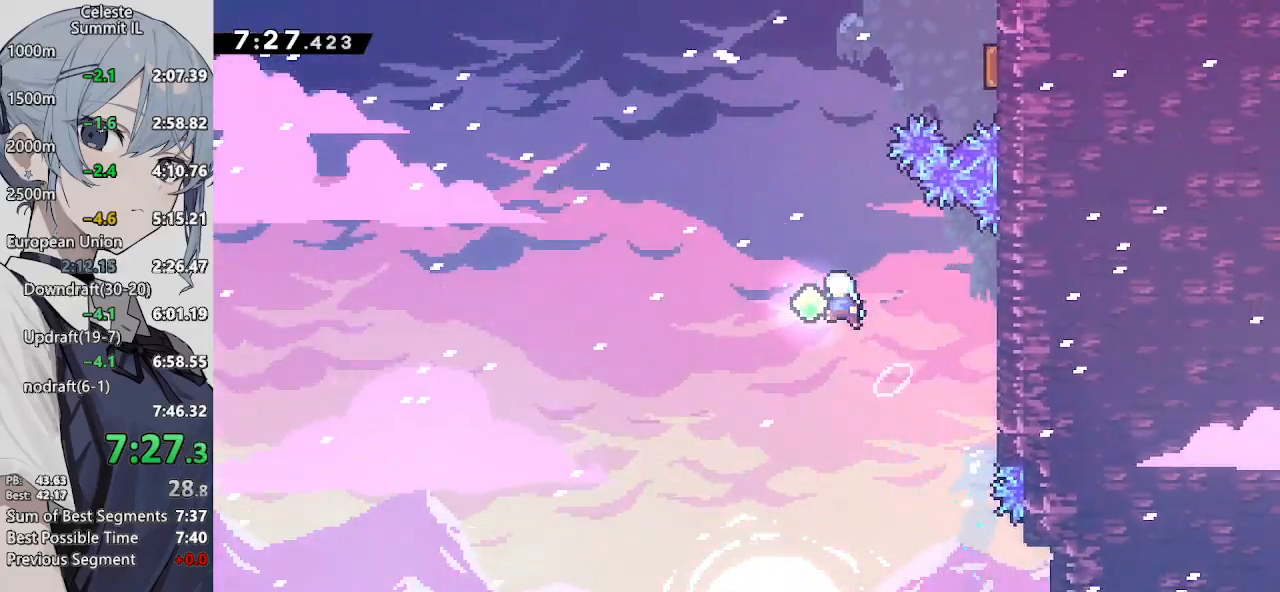
{"buttons": ["CROSS", "SQUARE", "L2", "DPAD_UP", "DPAD_RIGHT"], "left_stick": "center", "right_stick": "center", "events": [[100, "DPAD_UP", "down"], [150, "DPAD_LEFT", "up"], [150, "L2", "down"], [200, "SQUARE", "down"], [333, "SQUARE", "up"], [383, "DPAD_RIGHT", "down"], [433, "SQUARE", "down"]]}